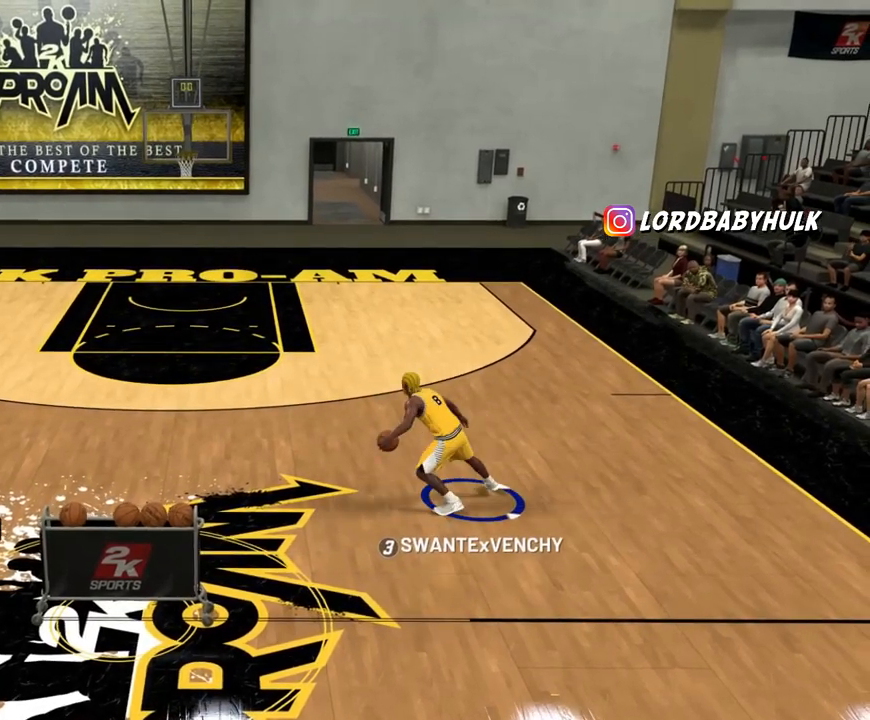
Gameplay with a controller (PlayStation layout); each line is a JSON object with the inputs held at the frame after it. "events" lists button and stick changes between this image and that frame as [ms after this image, input, new state], when the widget could be followed in between.
{"buttons": ["R2"], "left_stick": "center", "right_stick": "up-right", "events": [[150, "right_stick", "up-right"]]}
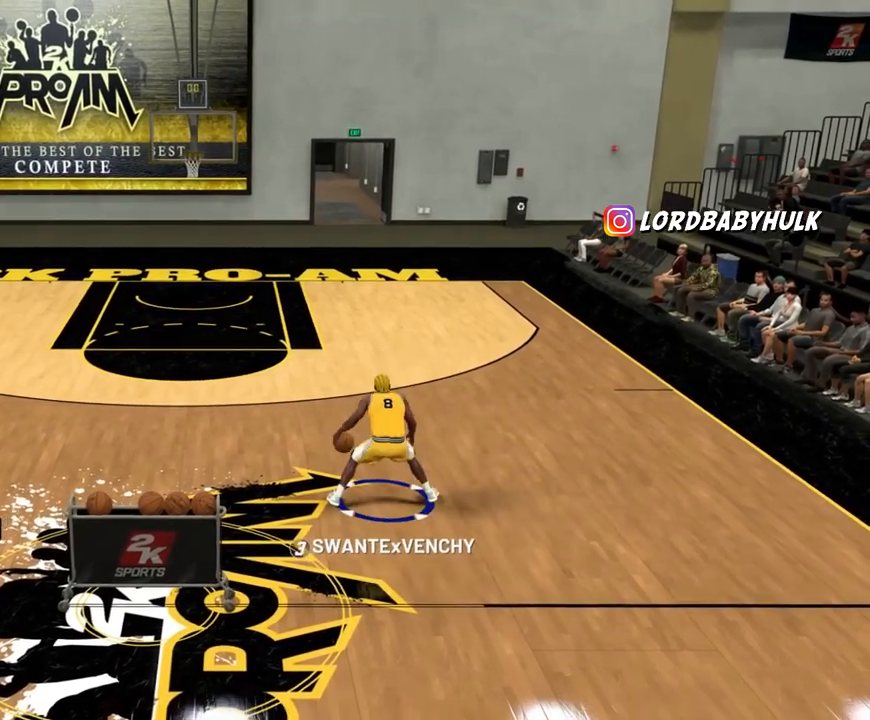
{"buttons": ["R2"], "left_stick": "center", "right_stick": "up-left", "events": [[117, "right_stick", "center"], [350, "right_stick", "up-left"]]}
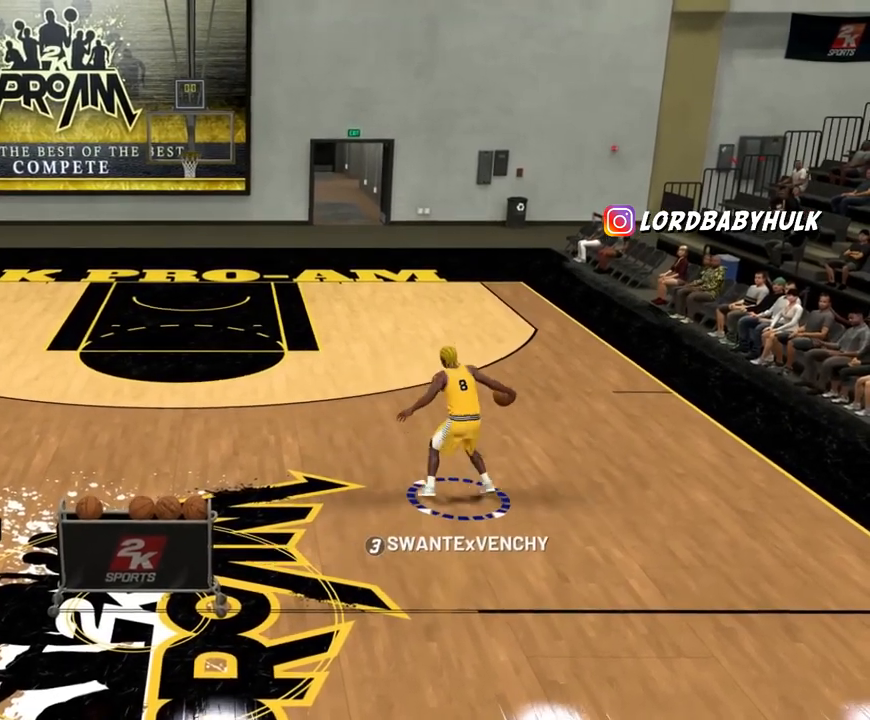
{"buttons": ["R2"], "left_stick": "center", "right_stick": "center", "events": [[417, "right_stick", "center"]]}
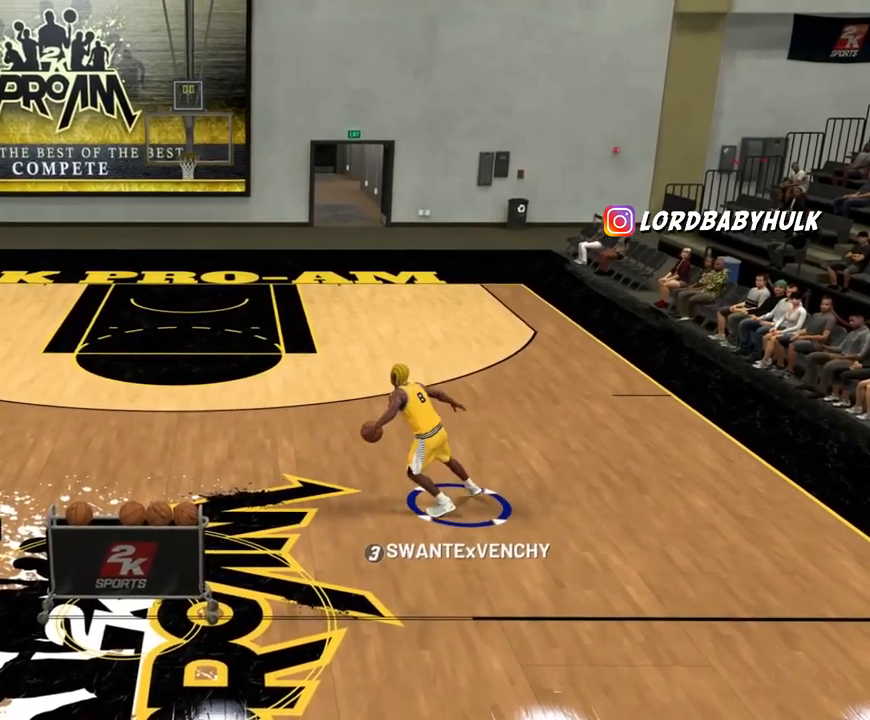
{"buttons": ["R2"], "left_stick": "center", "right_stick": "up-right", "events": [[150, "right_stick", "up-right"]]}
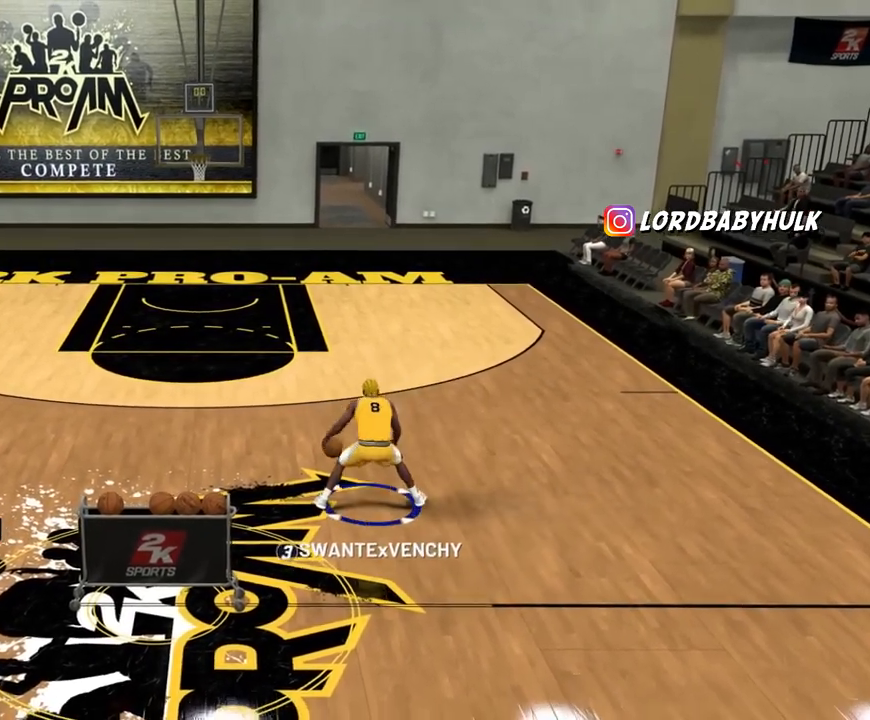
{"buttons": [], "left_stick": "center", "right_stick": "center", "events": [[217, "right_stick", "center"], [250, "R2", "up"]]}
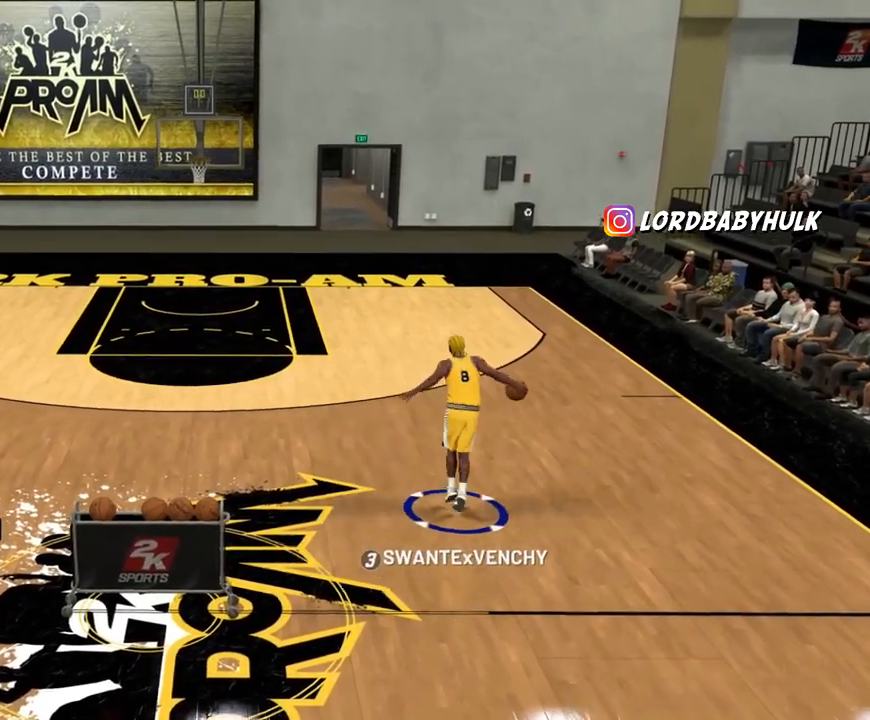
{"buttons": [], "left_stick": "center", "right_stick": "up", "events": [[50, "right_stick", "up"]]}
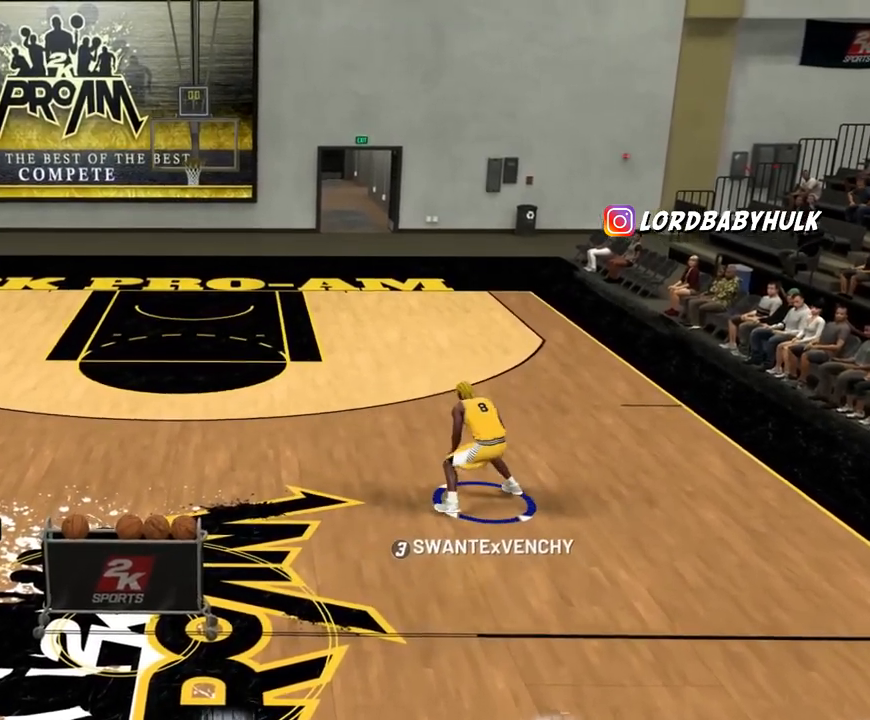
{"buttons": ["R2", "L3"], "left_stick": "up-left", "right_stick": "center", "events": [[117, "R2", "down"], [117, "left_stick", "up-left"], [117, "right_stick", "center"], [350, "L3", "down"]]}
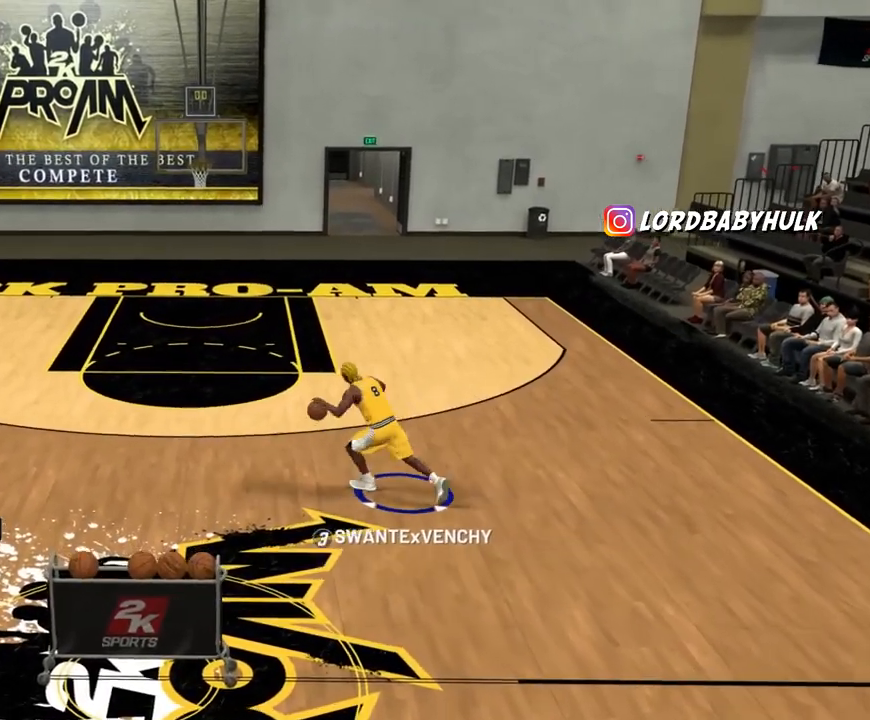
{"buttons": [], "left_stick": "center", "right_stick": "center", "events": [[117, "L3", "up"], [217, "left_stick", "center"], [283, "R2", "up"]]}
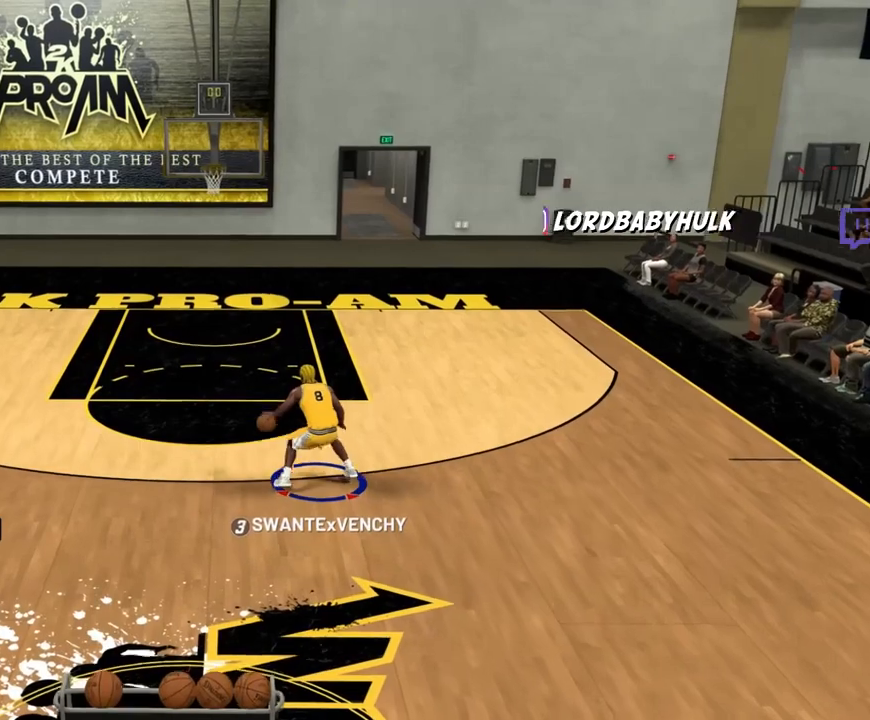
{"buttons": [], "left_stick": "up-right", "right_stick": "center", "events": [[50, "right_stick", "up"], [483, "left_stick", "up-right"], [483, "right_stick", "center"]]}
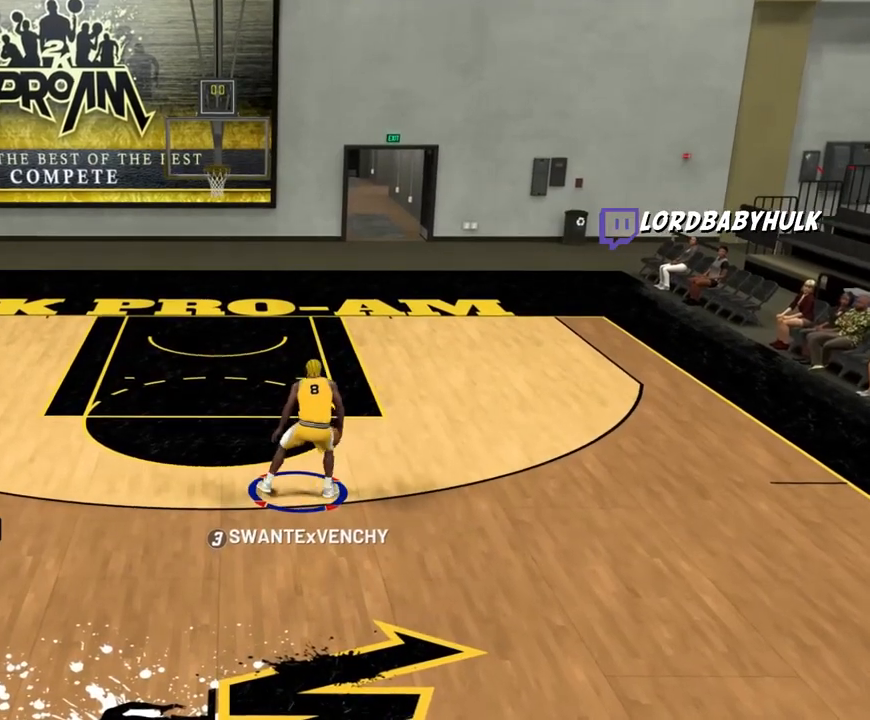
{"buttons": ["R2"], "left_stick": "up-right", "right_stick": "center", "events": [[17, "R2", "down"]]}
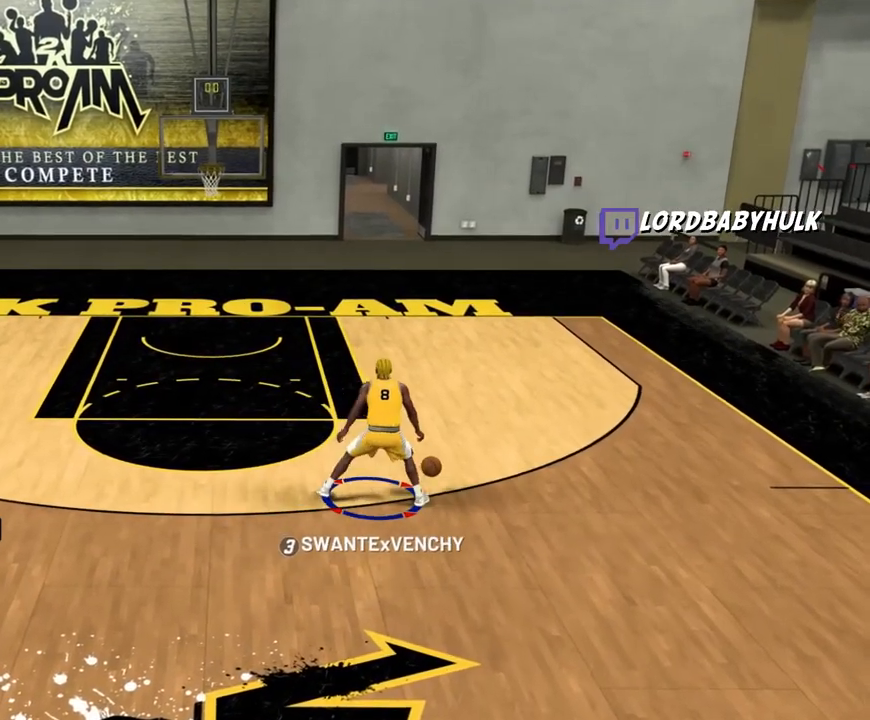
{"buttons": [], "left_stick": "center", "right_stick": "up", "events": [[17, "R2", "up"], [50, "left_stick", "center"], [217, "right_stick", "up"]]}
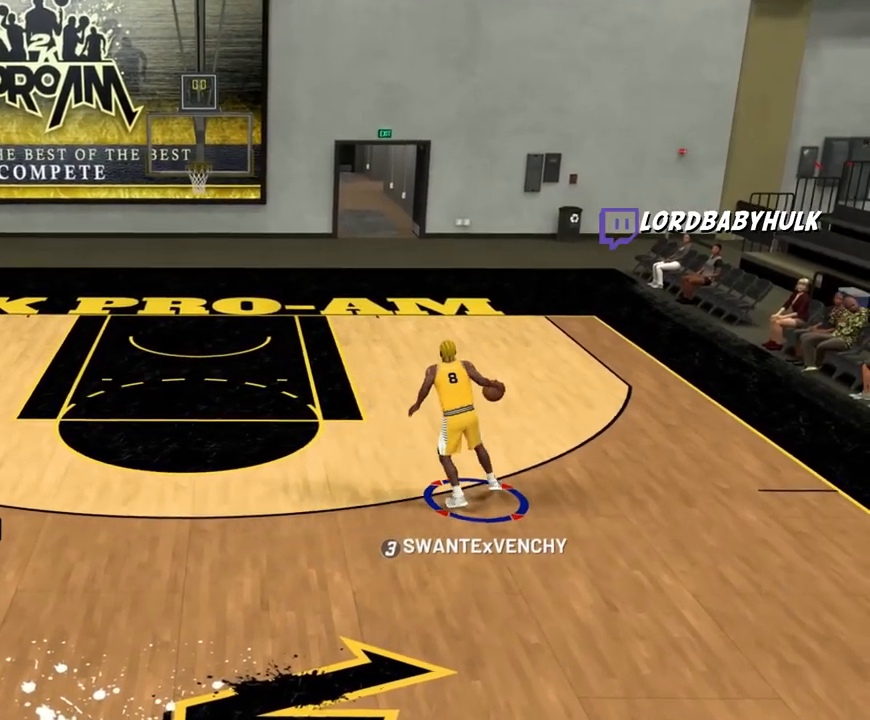
{"buttons": [], "left_stick": "center", "right_stick": "up", "events": []}
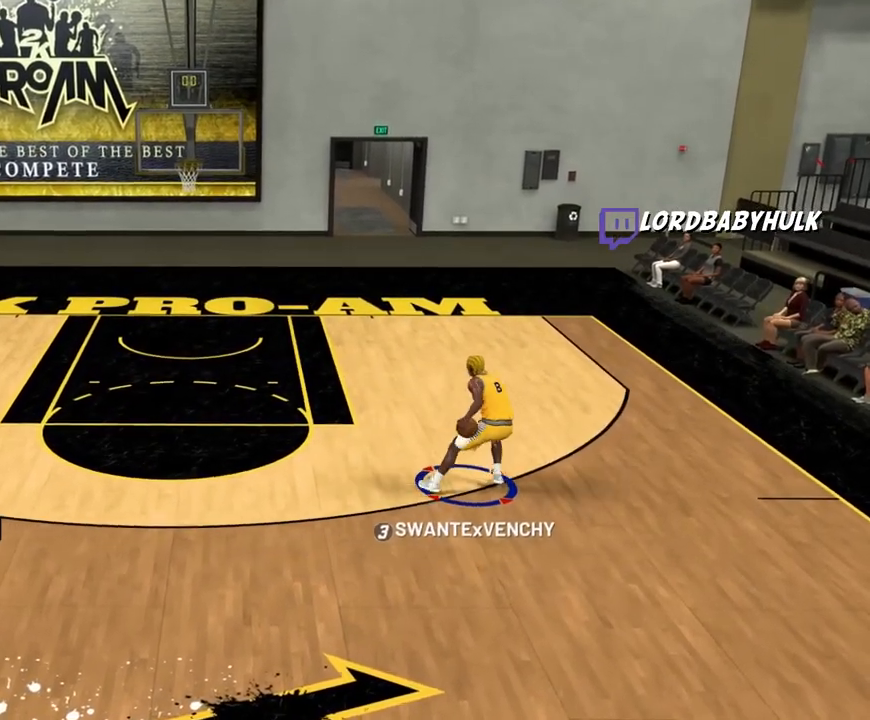
{"buttons": ["R2"], "left_stick": "left", "right_stick": "center", "events": [[150, "R2", "down"], [150, "left_stick", "up-left"], [150, "right_stick", "center"], [350, "L3", "down"], [350, "left_stick", "left"], [450, "L3", "up"]]}
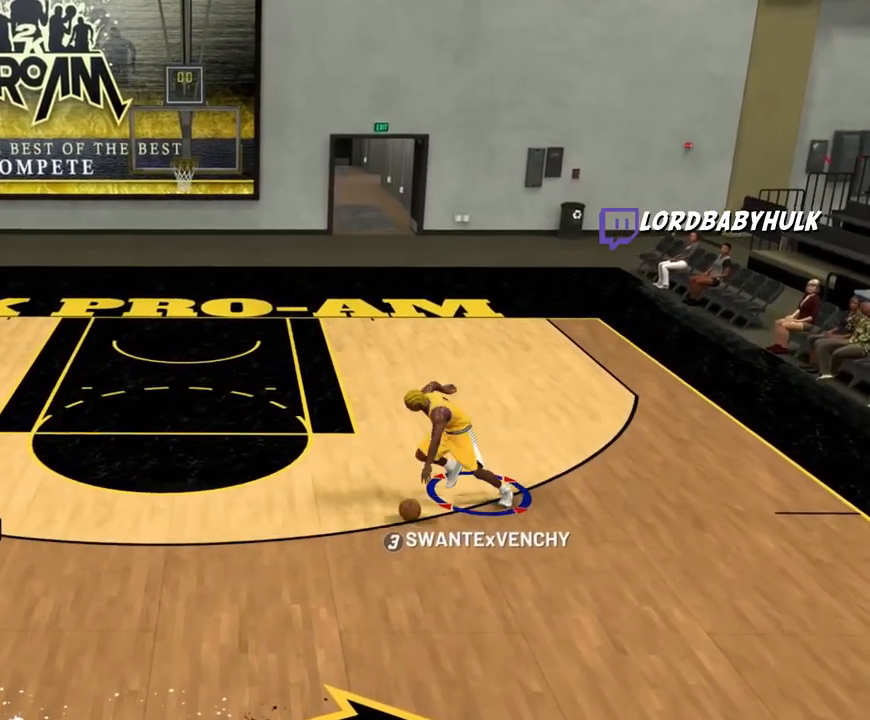
{"buttons": ["R2"], "left_stick": "down", "right_stick": "center", "events": [[83, "left_stick", "down"]]}
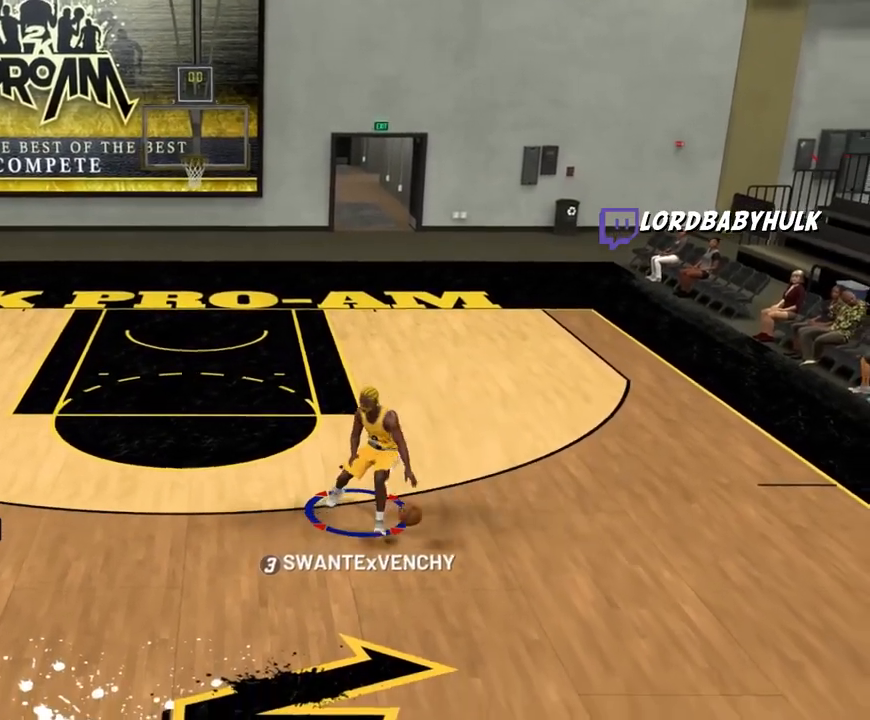
{"buttons": [], "left_stick": "center", "right_stick": "center", "events": [[83, "R2", "up"], [150, "left_stick", "center"]]}
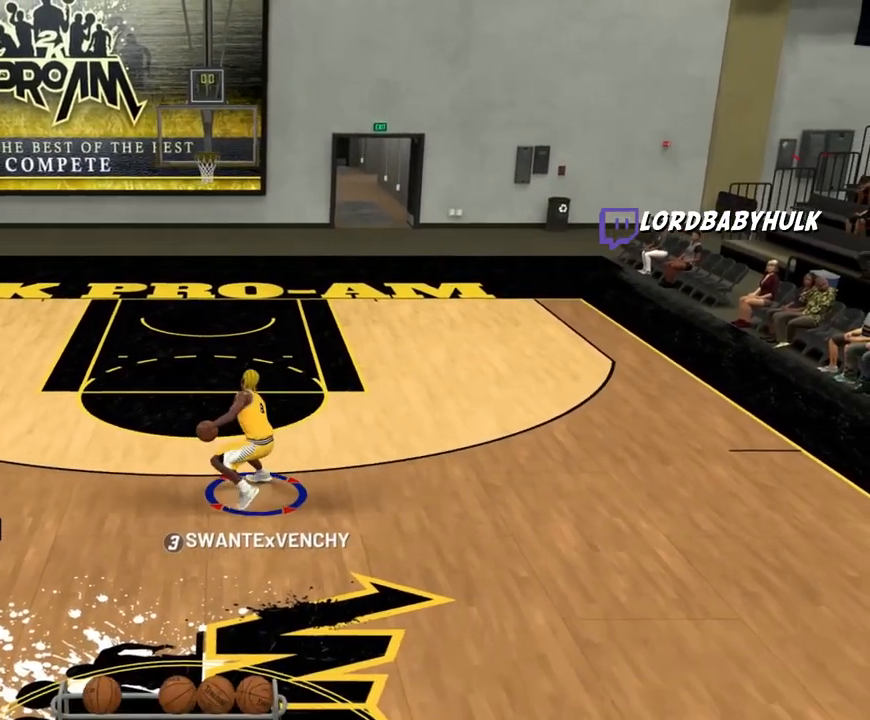
{"buttons": [], "left_stick": "center", "right_stick": "center", "events": []}
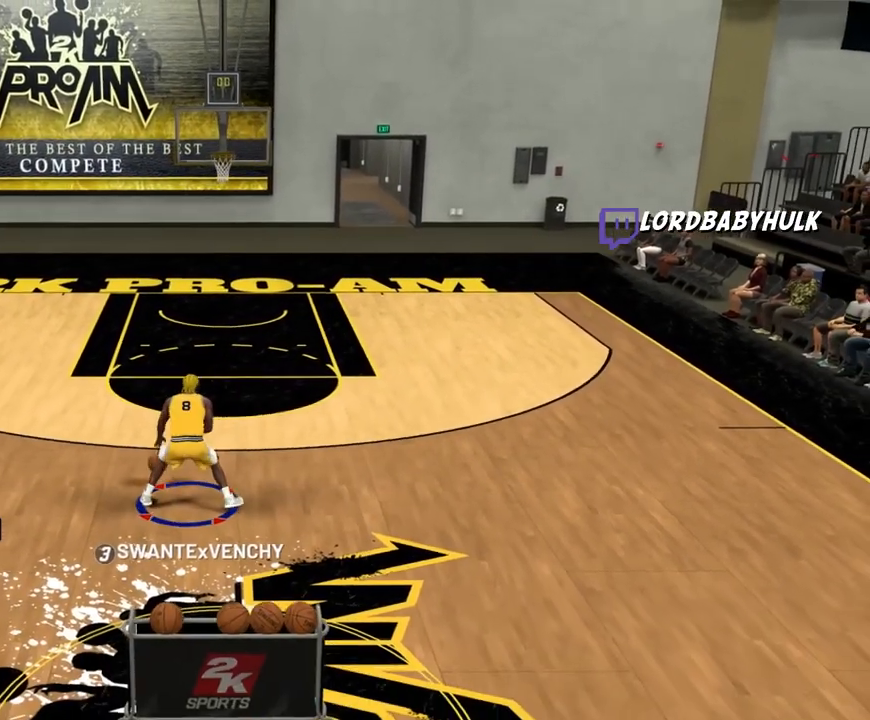
{"buttons": ["R2"], "left_stick": "up-right", "right_stick": "center", "events": [[150, "right_stick", "up"], [417, "R2", "down"], [417, "right_stick", "center"], [450, "left_stick", "up-right"]]}
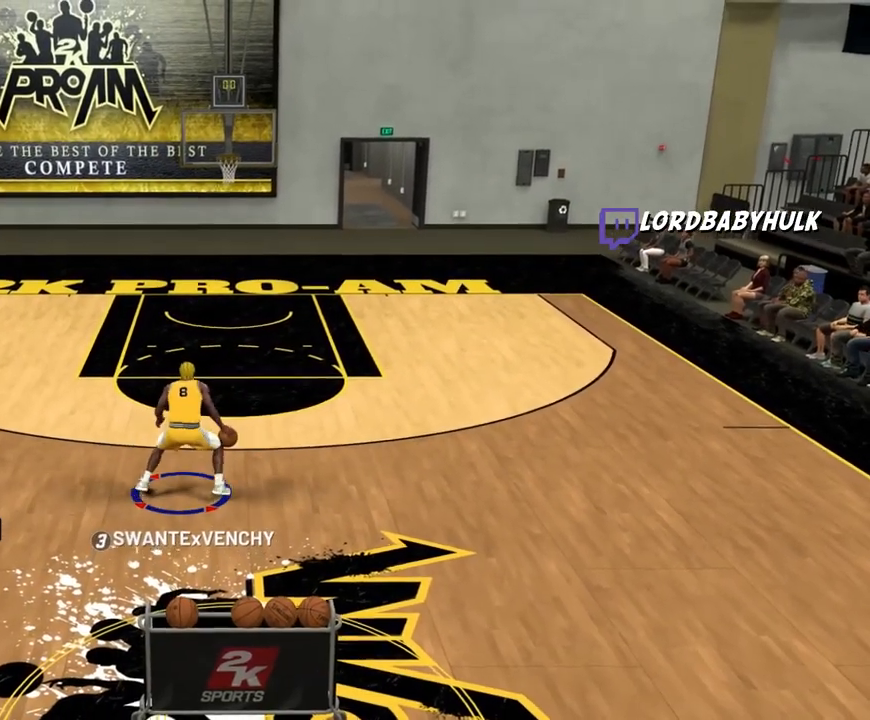
{"buttons": ["R2"], "left_stick": "up-right", "right_stick": "center", "events": []}
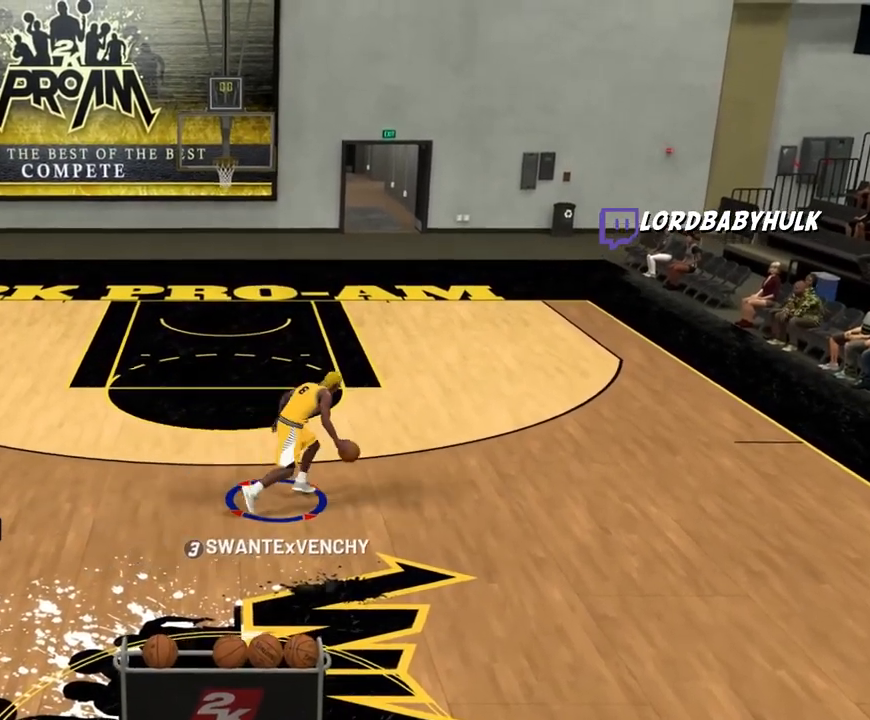
{"buttons": [], "left_stick": "center", "right_stick": "up", "events": [[17, "left_stick", "center"], [50, "R2", "up"], [283, "right_stick", "up"]]}
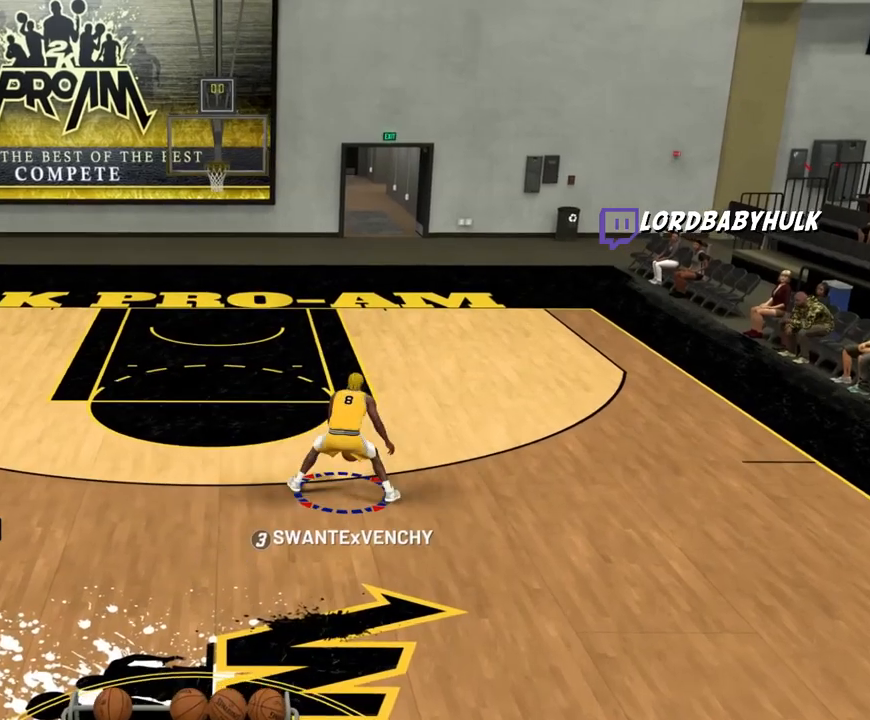
{"buttons": ["R2"], "left_stick": "up-left", "right_stick": "center", "events": [[117, "left_stick", "up-left"], [183, "right_stick", "center"], [217, "R2", "down"]]}
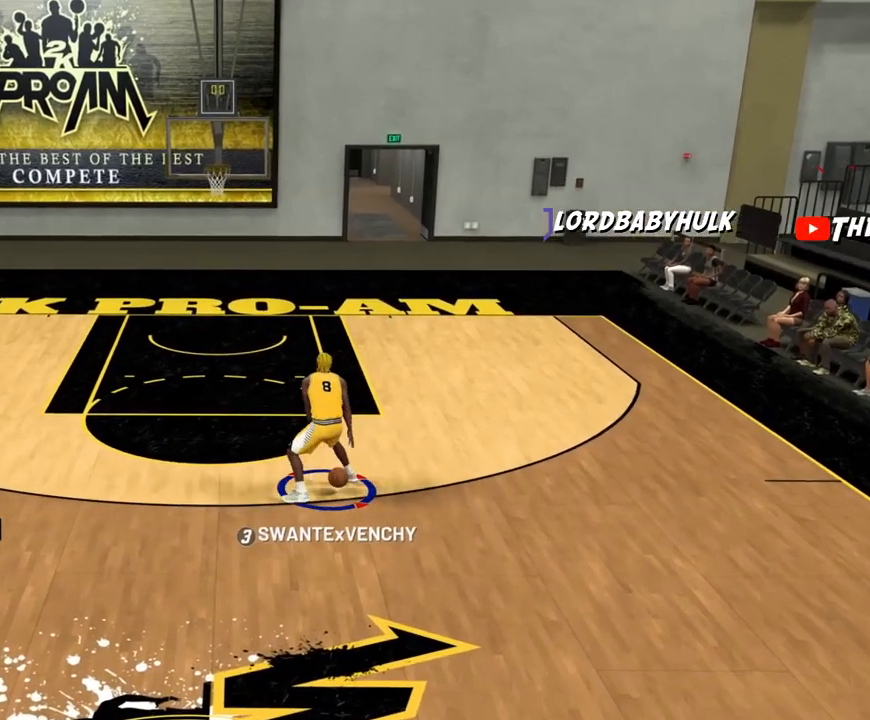
{"buttons": ["R2"], "left_stick": "center", "right_stick": "down", "events": [[317, "left_stick", "center"], [483, "right_stick", "down"]]}
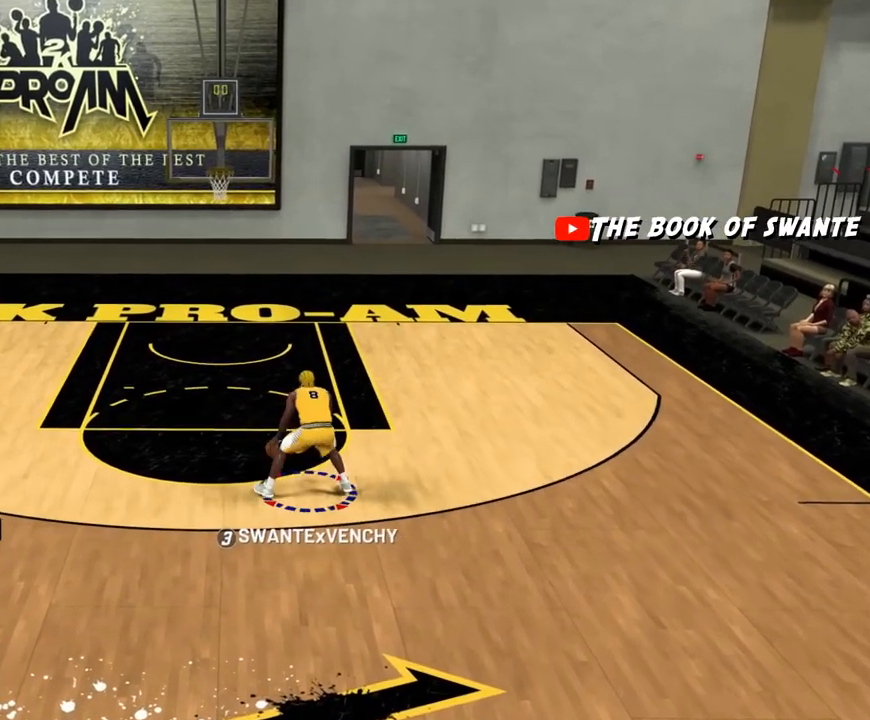
{"buttons": [], "left_stick": "center", "right_stick": "center", "events": [[83, "R2", "up"], [83, "right_stick", "center"]]}
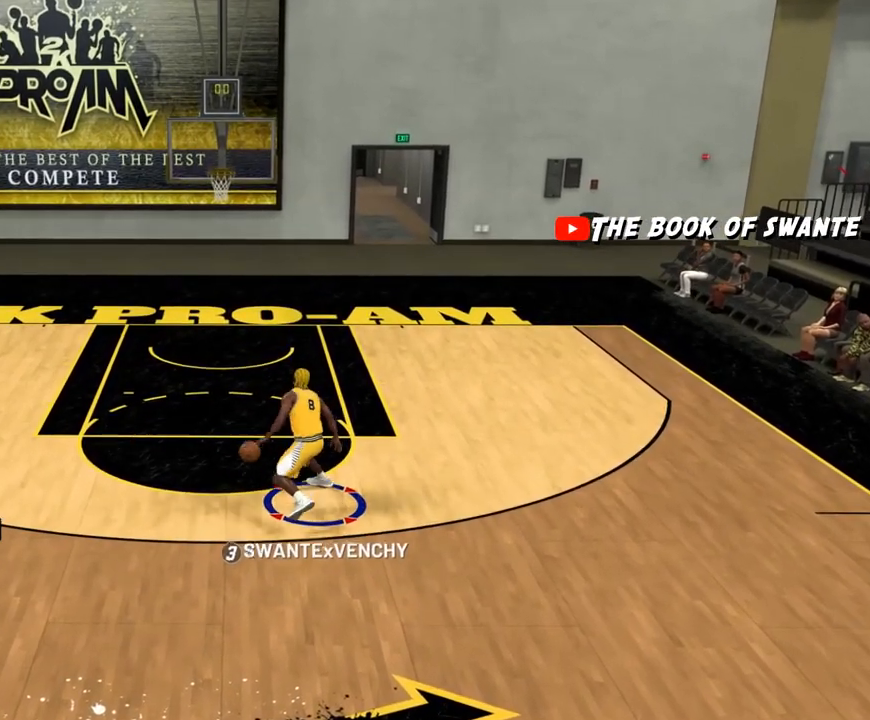
{"buttons": ["R2"], "left_stick": "down-right", "right_stick": "center", "events": [[283, "R2", "down"], [283, "left_stick", "down-right"]]}
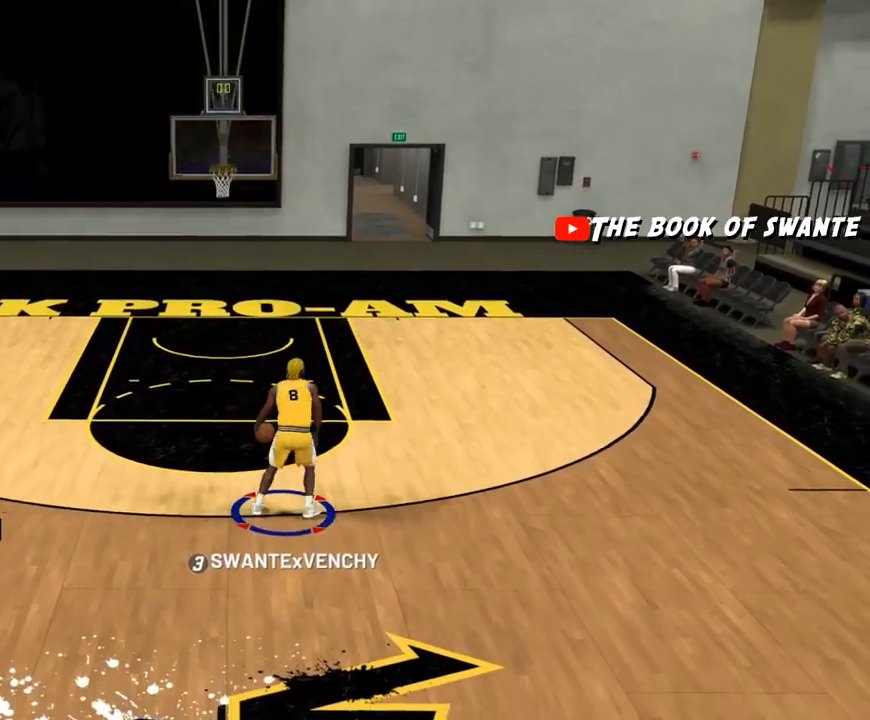
{"buttons": ["R2"], "left_stick": "down", "right_stick": "center", "events": [[383, "left_stick", "down"]]}
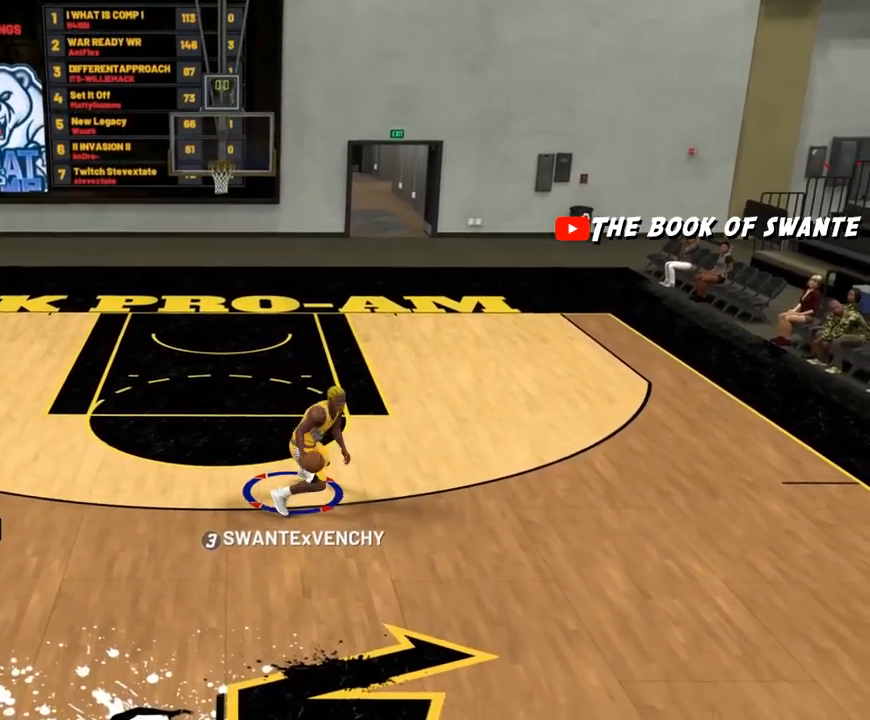
{"buttons": ["R2"], "left_stick": "down", "right_stick": "center", "events": []}
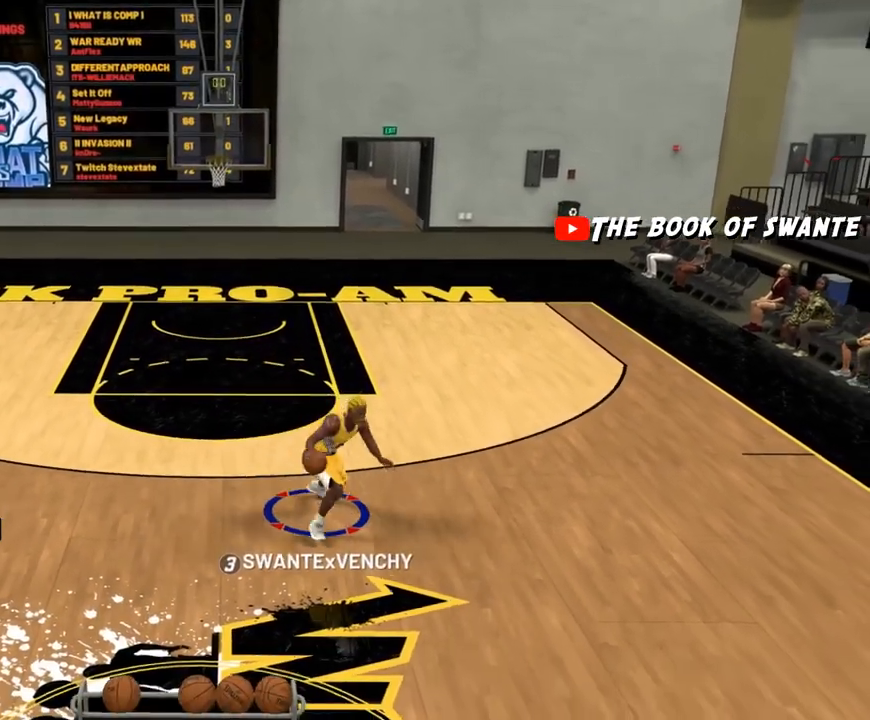
{"buttons": [], "left_stick": "center", "right_stick": "center", "events": [[217, "right_stick", "down"], [283, "right_stick", "center"], [317, "R2", "up"], [450, "left_stick", "center"]]}
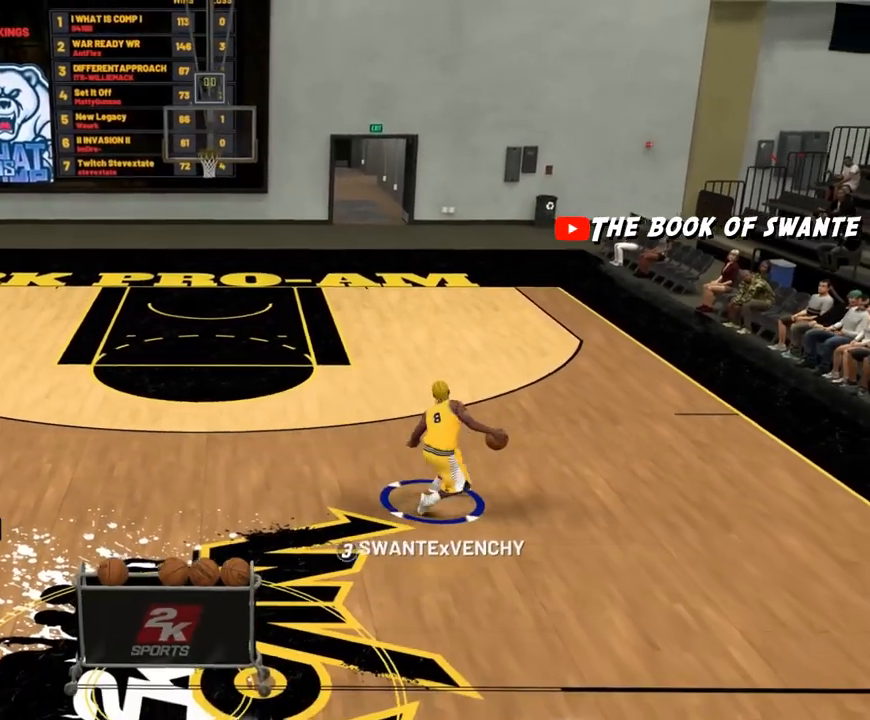
{"buttons": [], "left_stick": "center", "right_stick": "center", "events": []}
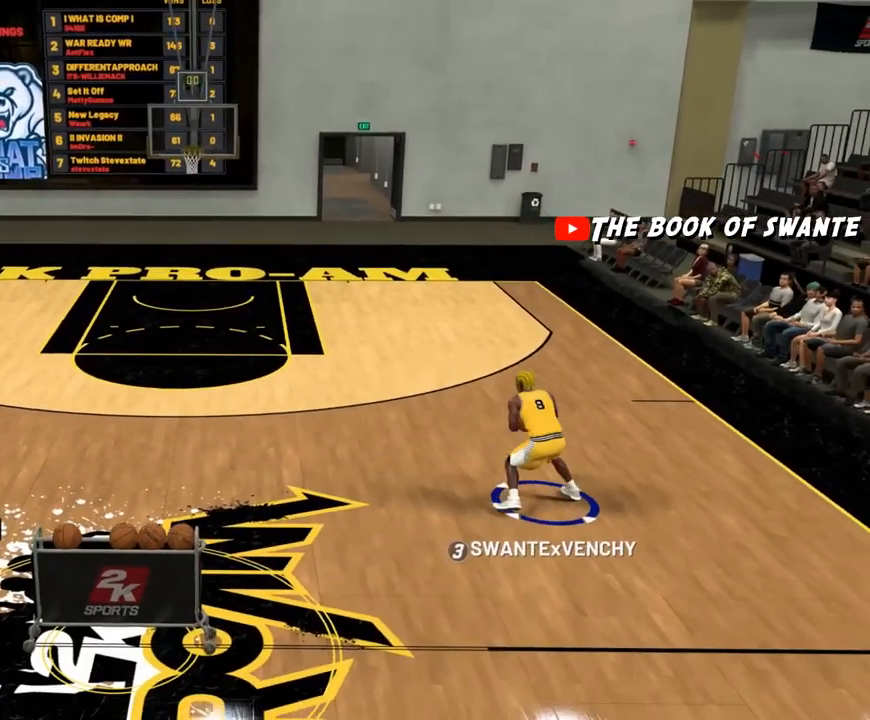
{"buttons": ["R2"], "left_stick": "up-left", "right_stick": "center", "events": [[50, "right_stick", "up"], [350, "R2", "down"], [350, "right_stick", "center"], [417, "left_stick", "up-left"]]}
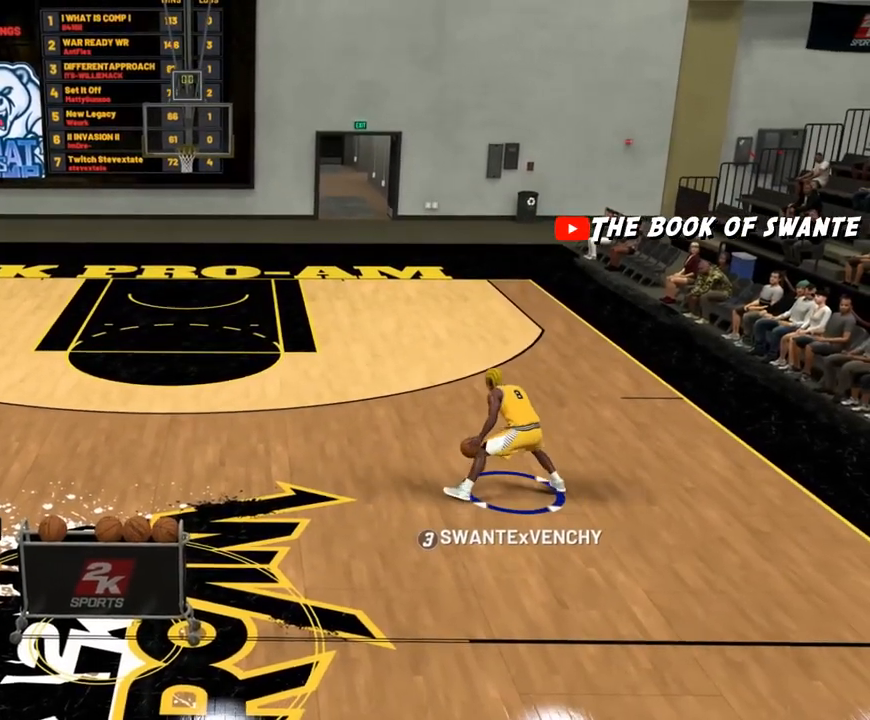
{"buttons": ["R2"], "left_stick": "up-left", "right_stick": "center", "events": []}